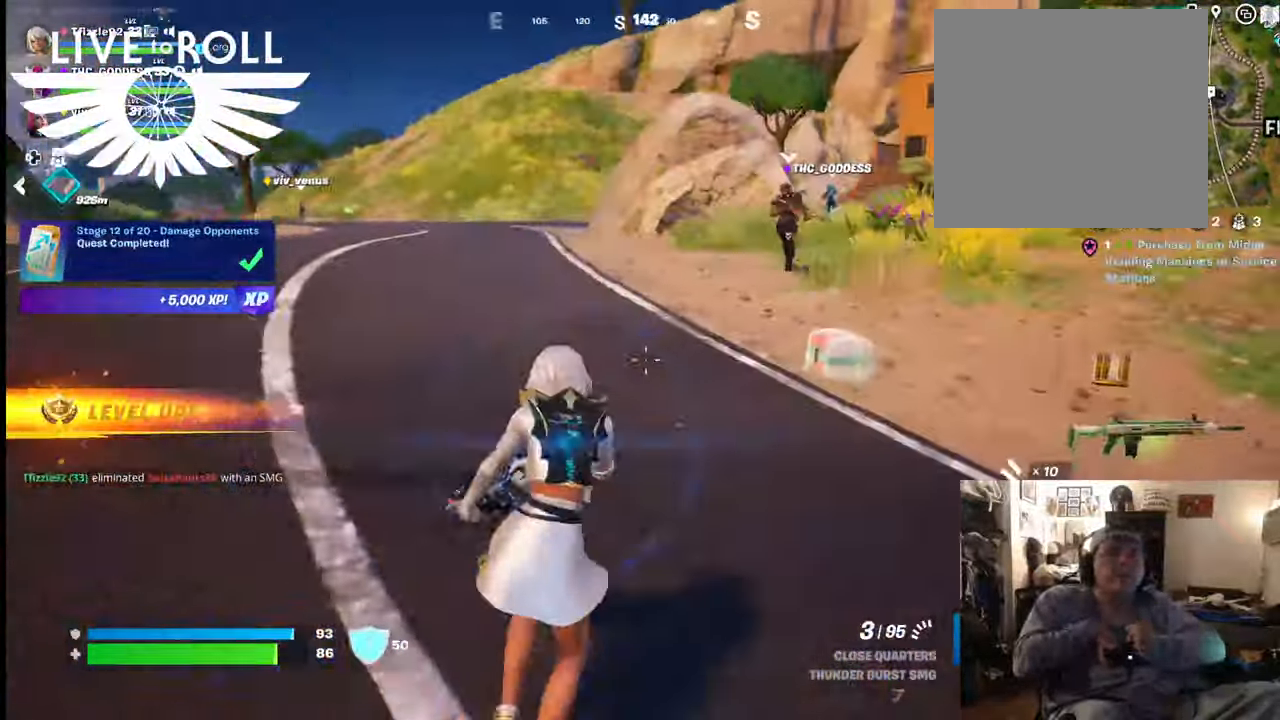
Gameplay with a controller (Xbox layout); each line is a JSON object with the inputs held at the frame after it. "events" lists button and stick changes between this image and that frame as [ms after this image, input, new state], when the widget could be followed in between.
{"buttons": [], "left_stick": "up", "right_stick": "right", "events": [[100, "left_stick", "up-right"], [500, "left_stick", "up"]]}
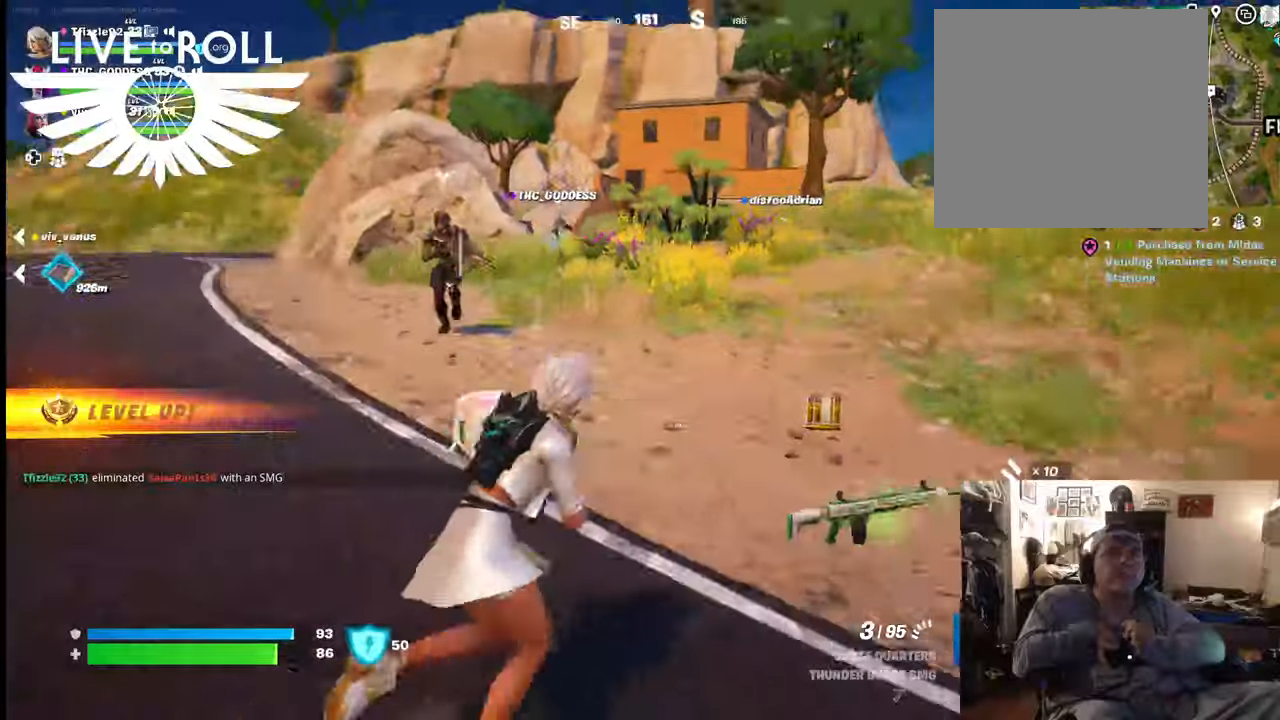
{"buttons": [], "left_stick": "up-right", "right_stick": "center", "events": [[267, "right_stick", "center"], [400, "left_stick", "up-right"]]}
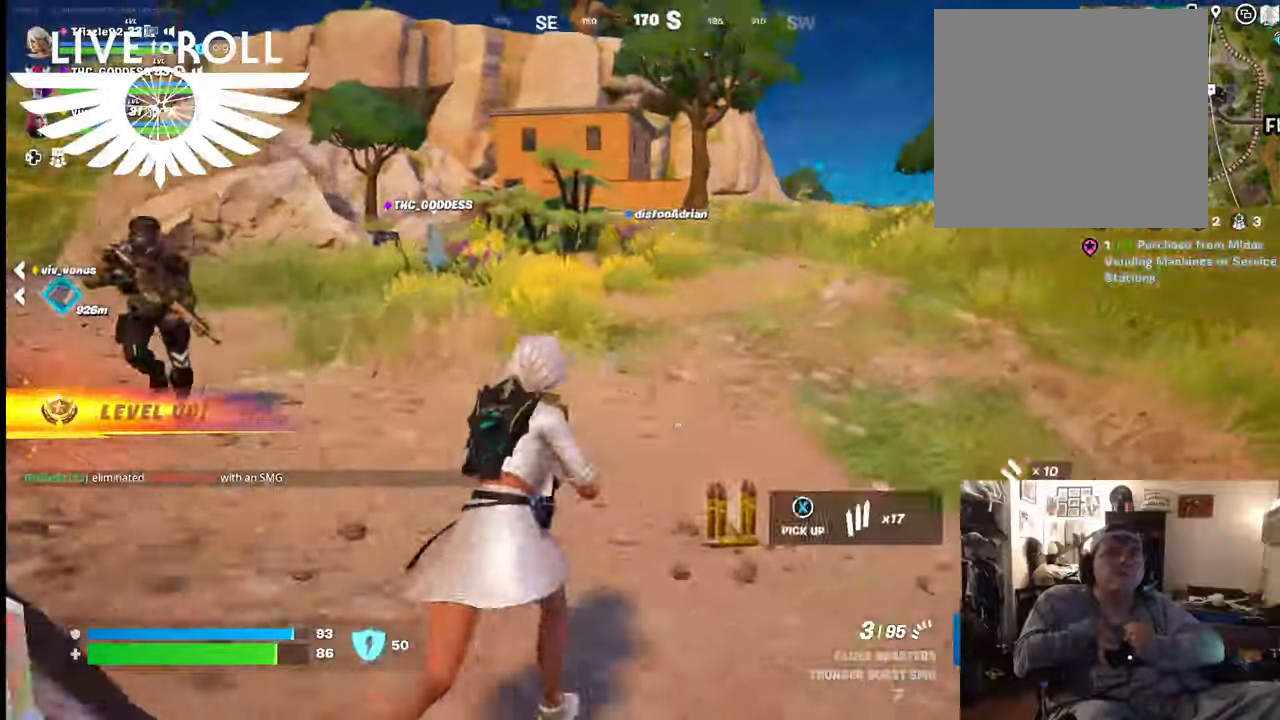
{"buttons": [], "left_stick": "up", "right_stick": "center", "events": [[234, "left_stick", "up"]]}
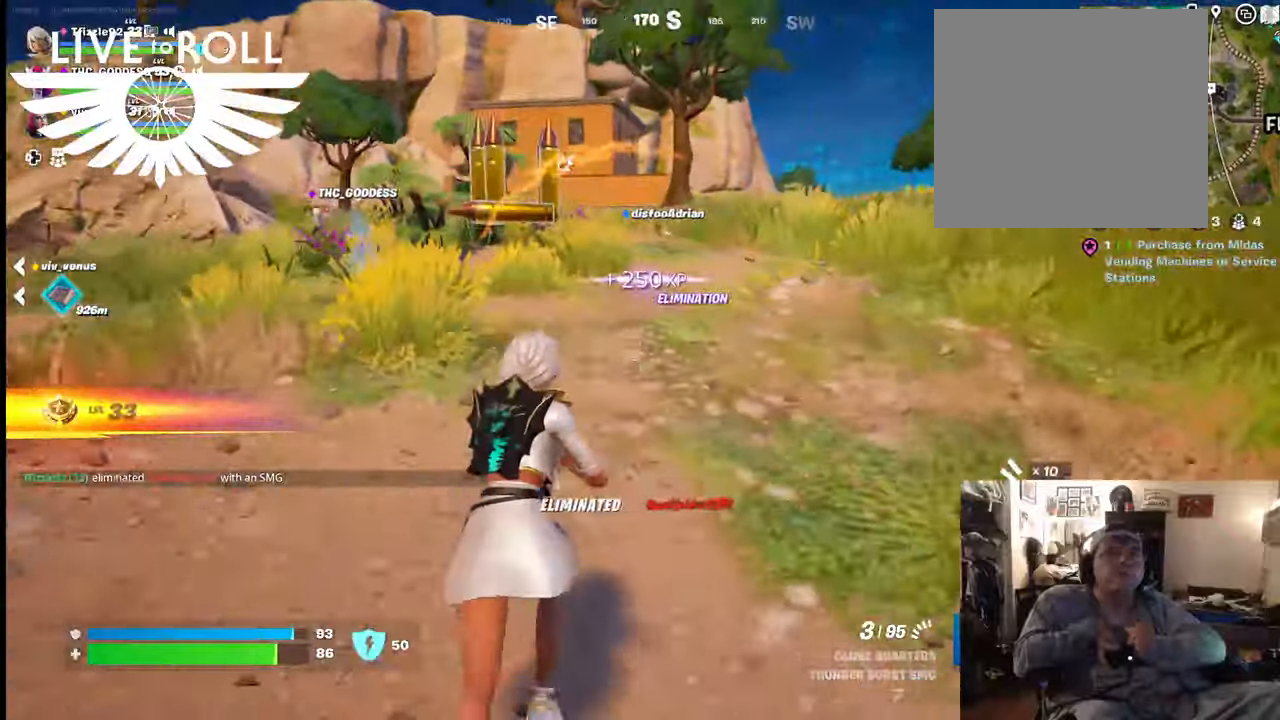
{"buttons": ["L3"], "left_stick": "up", "right_stick": "center", "events": [[334, "L3", "down"]]}
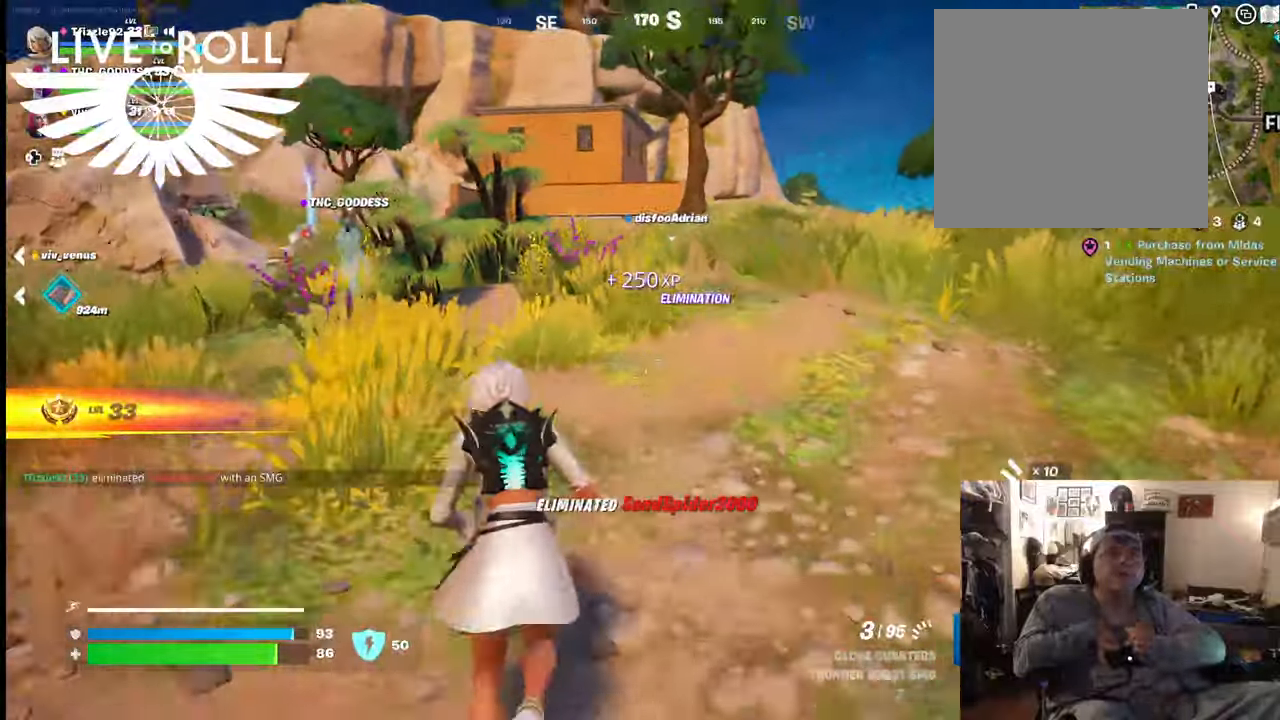
{"buttons": [], "left_stick": "up", "right_stick": "center", "events": [[67, "L3", "up"]]}
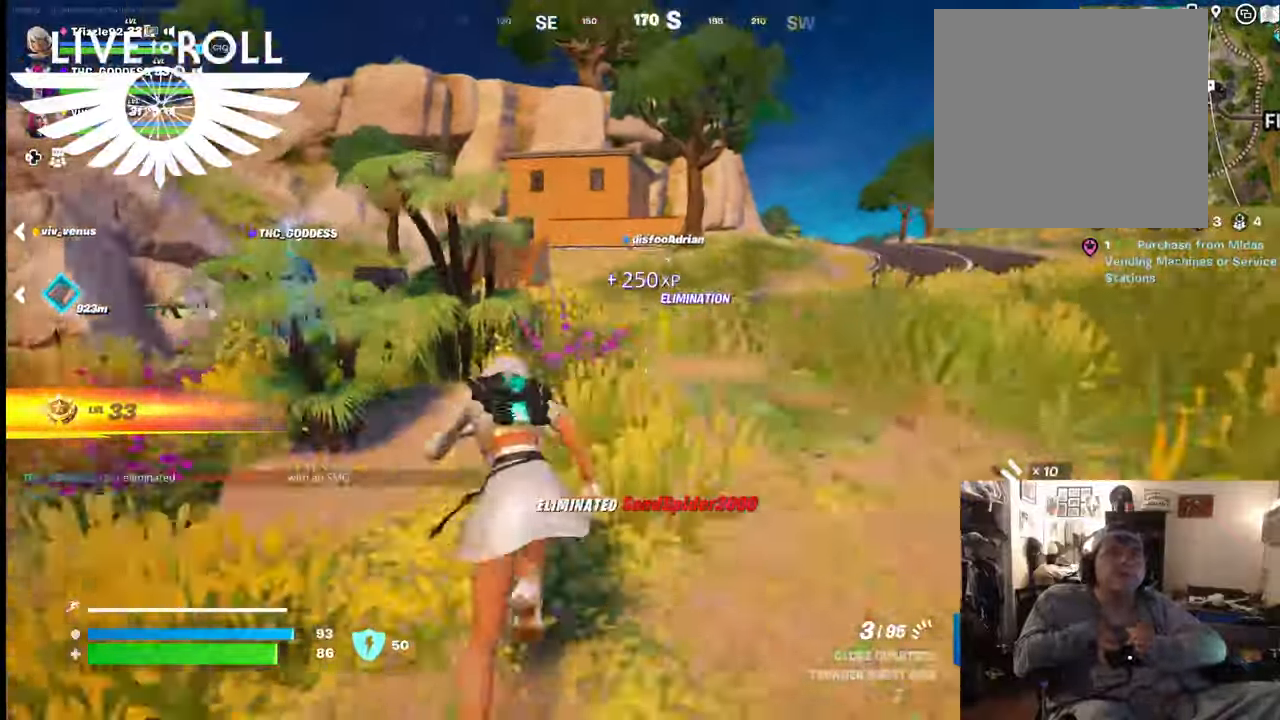
{"buttons": [], "left_stick": "up", "right_stick": "left", "events": [[467, "right_stick", "left"]]}
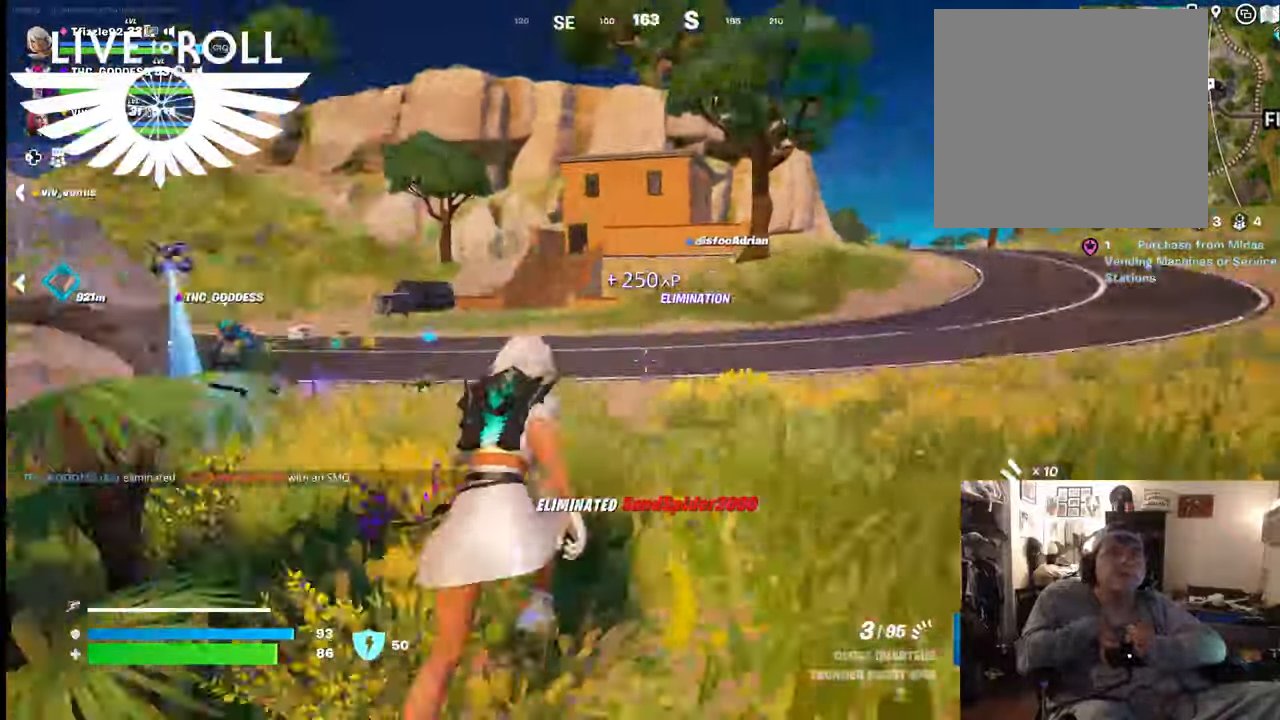
{"buttons": [], "left_stick": "up-left", "right_stick": "center", "events": [[234, "left_stick", "up-left"], [334, "right_stick", "center"]]}
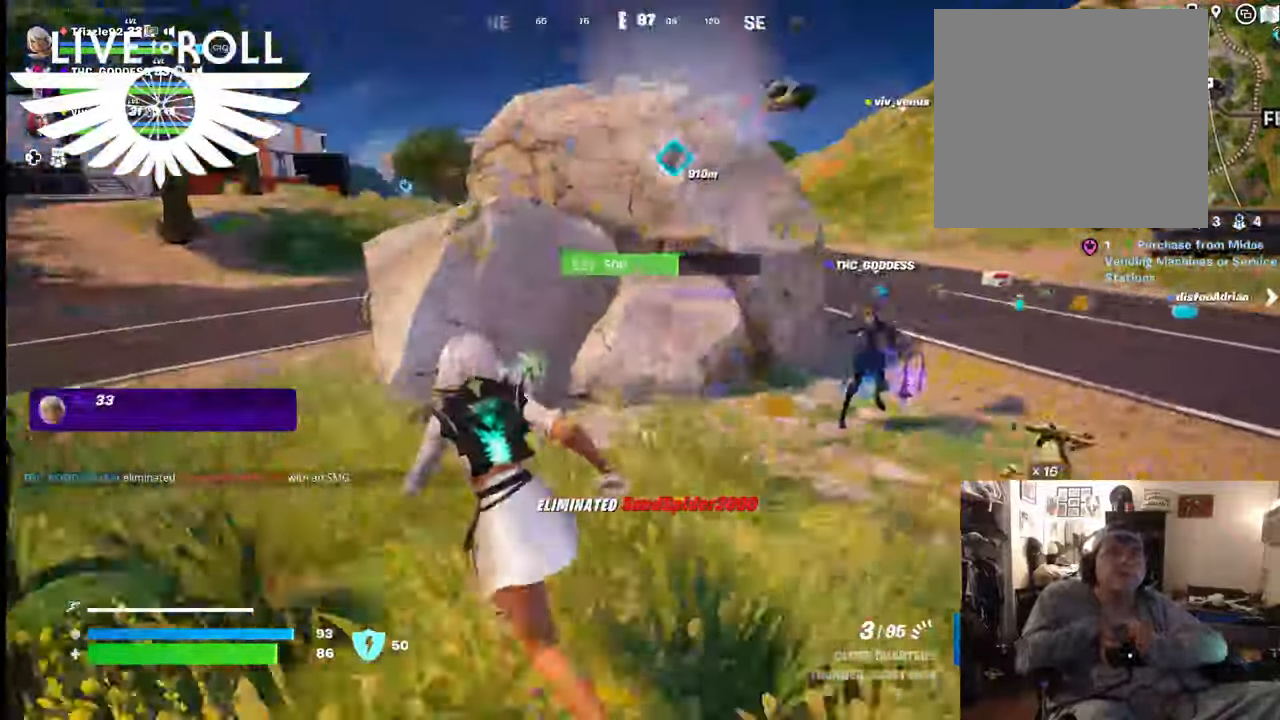
{"buttons": [], "left_stick": "up-right", "right_stick": "right", "events": [[167, "left_stick", "up-right"], [434, "right_stick", "right"]]}
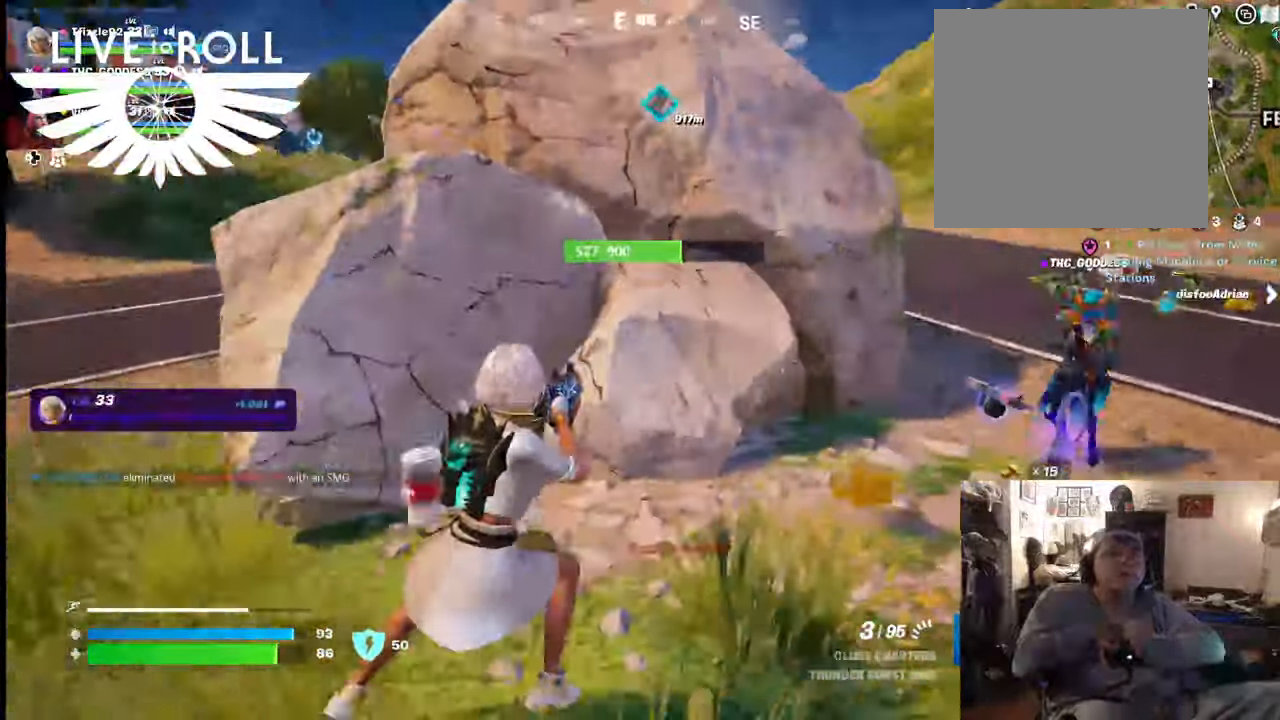
{"buttons": [], "left_stick": "up-left", "right_stick": "right", "events": [[300, "left_stick", "up"], [467, "left_stick", "up-left"]]}
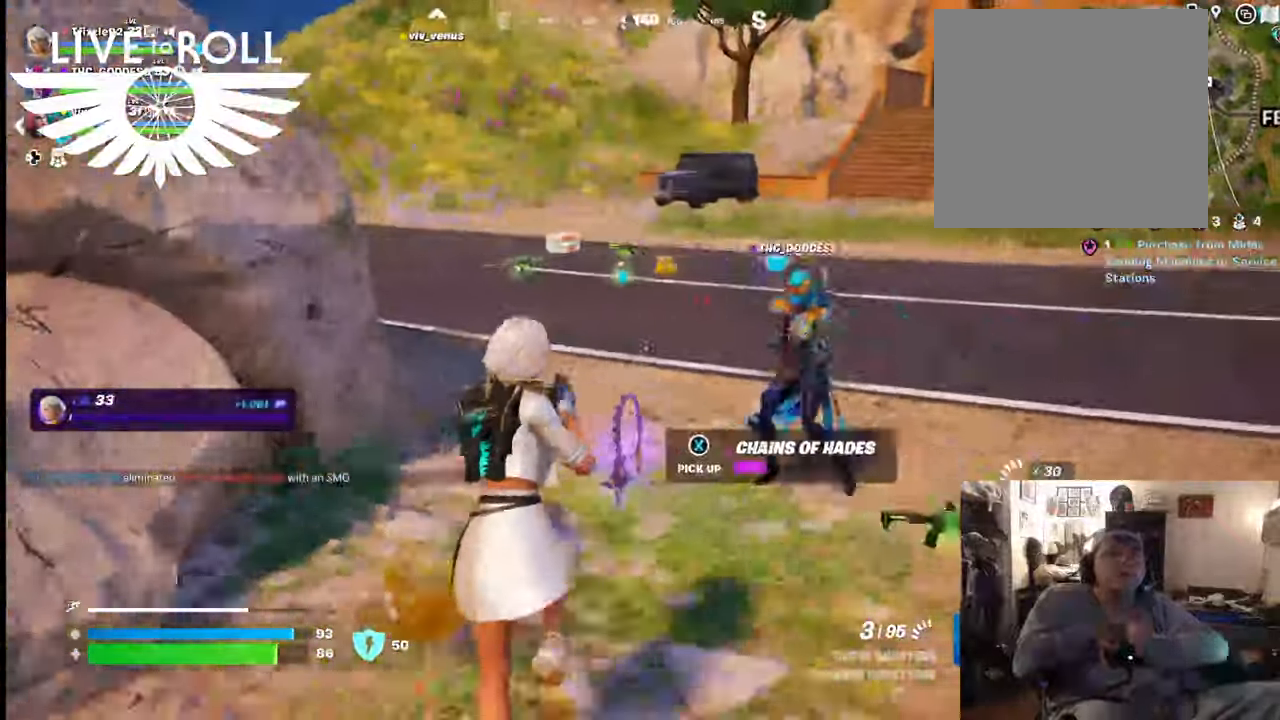
{"buttons": [], "left_stick": "down-right", "right_stick": "center", "events": [[167, "right_stick", "center"], [334, "left_stick", "down-right"]]}
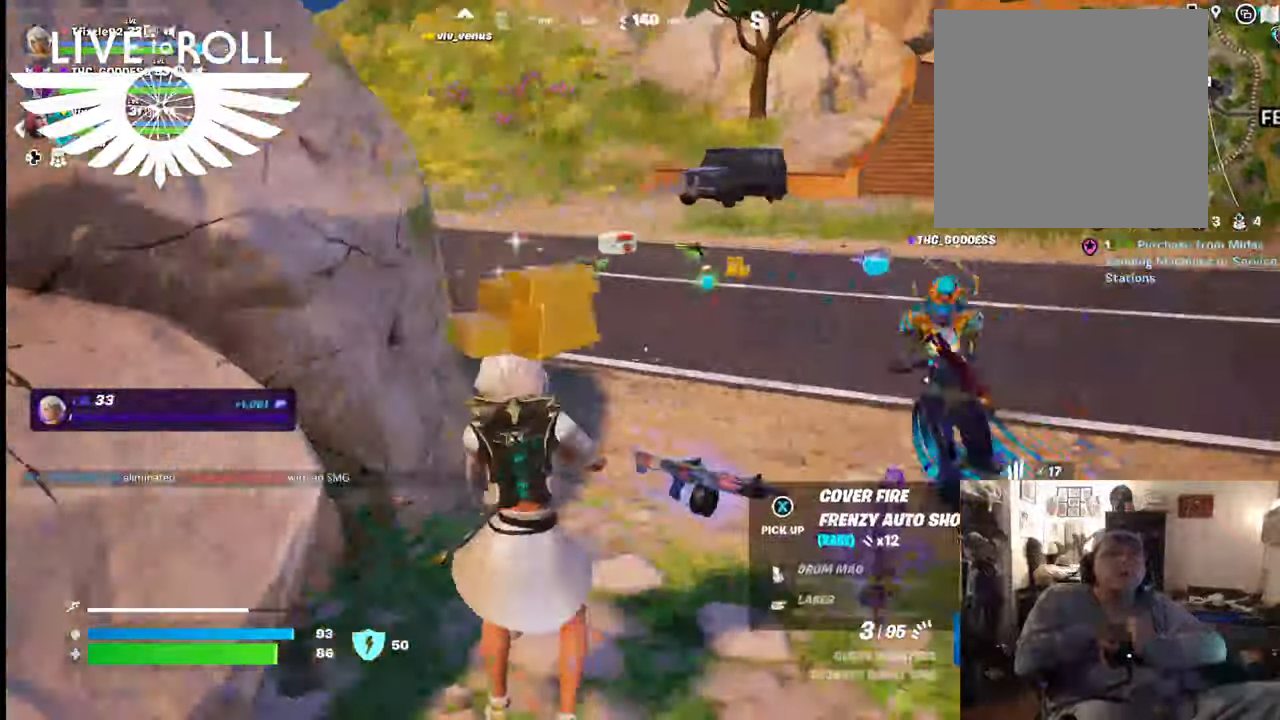
{"buttons": [], "left_stick": "up-right", "right_stick": "center", "events": [[100, "X", "down"], [234, "X", "up"], [300, "left_stick", "up-right"]]}
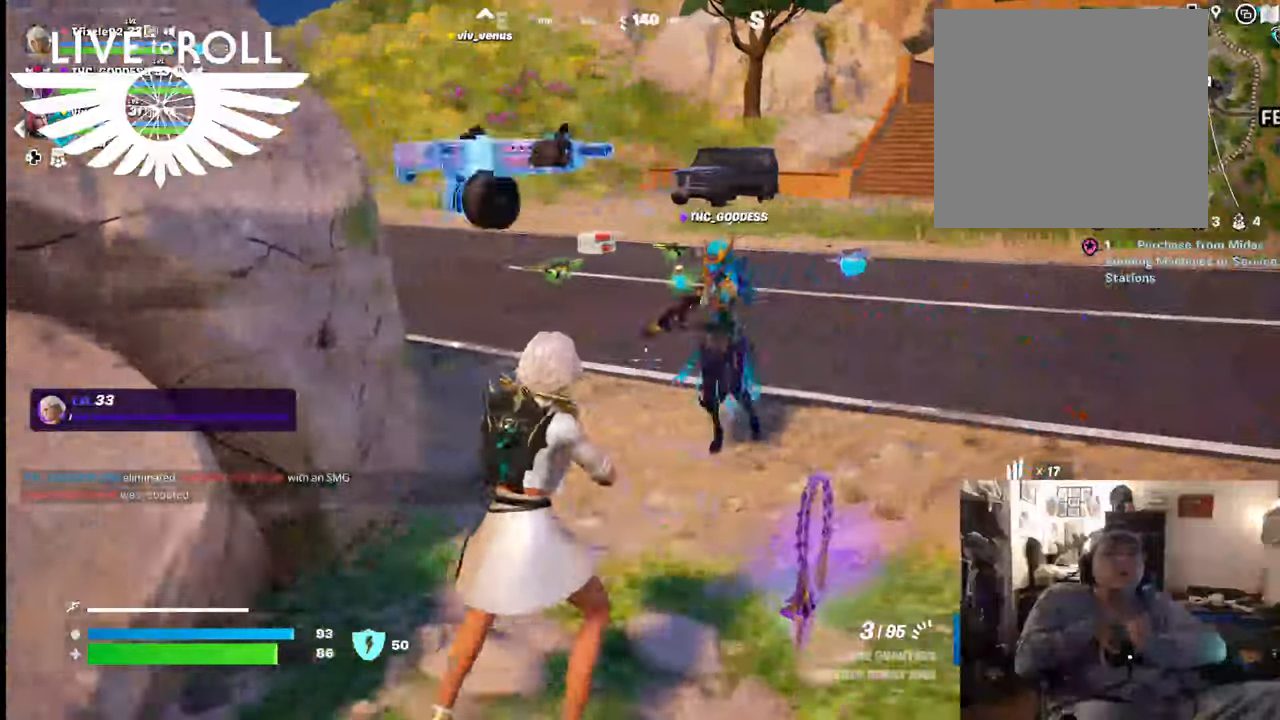
{"buttons": [], "left_stick": "up", "right_stick": "center", "events": [[234, "left_stick", "up"]]}
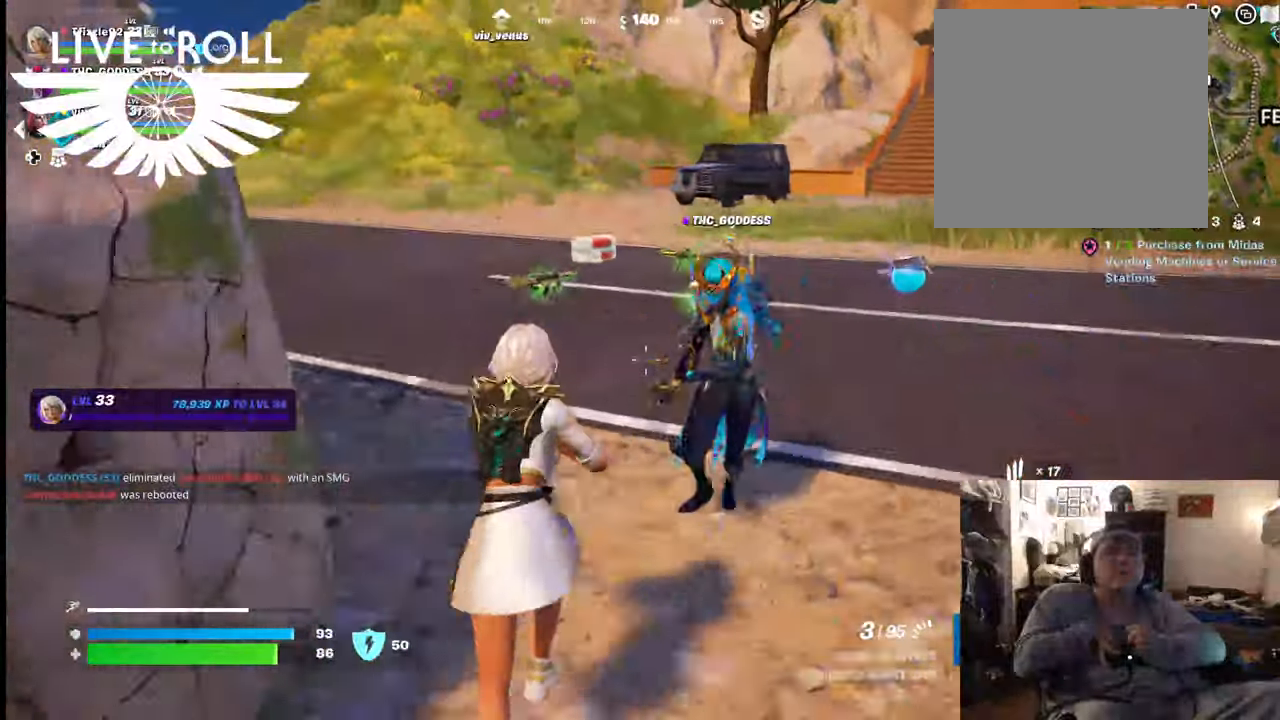
{"buttons": [], "left_stick": "up", "right_stick": "center", "events": []}
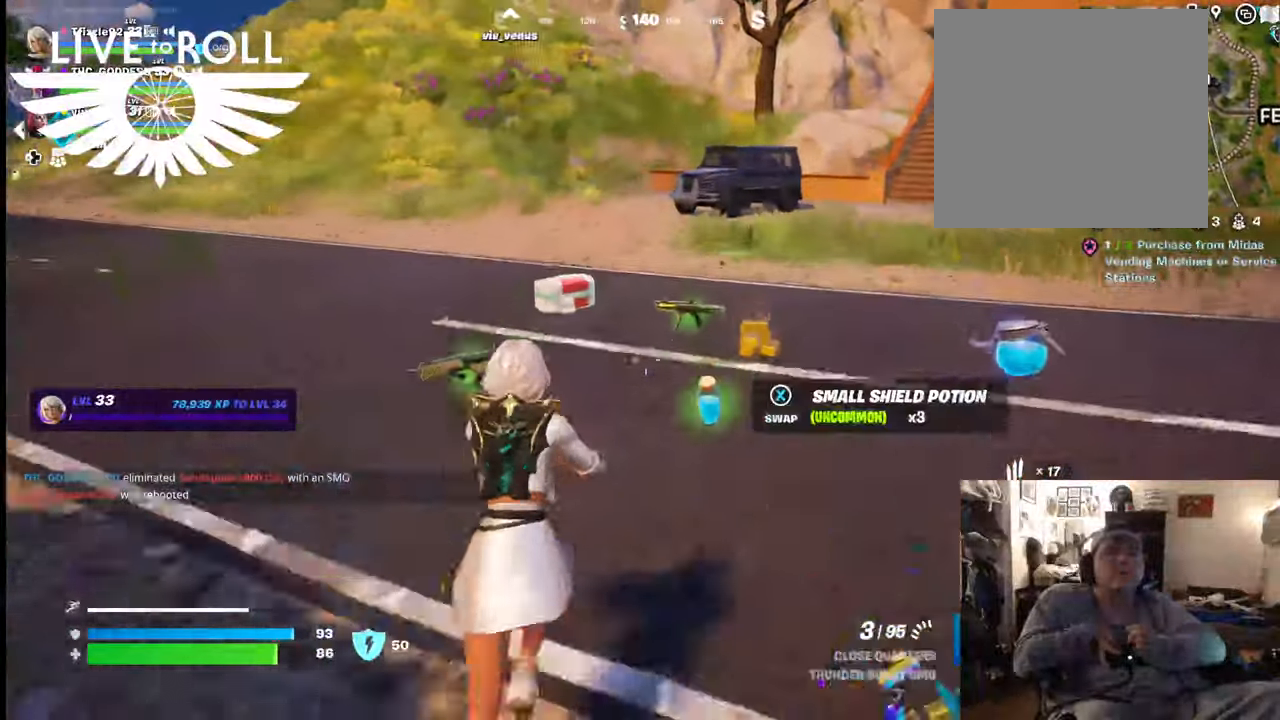
{"buttons": [], "left_stick": "up", "right_stick": "center", "events": [[200, "left_stick", "up-right"], [467, "left_stick", "up"]]}
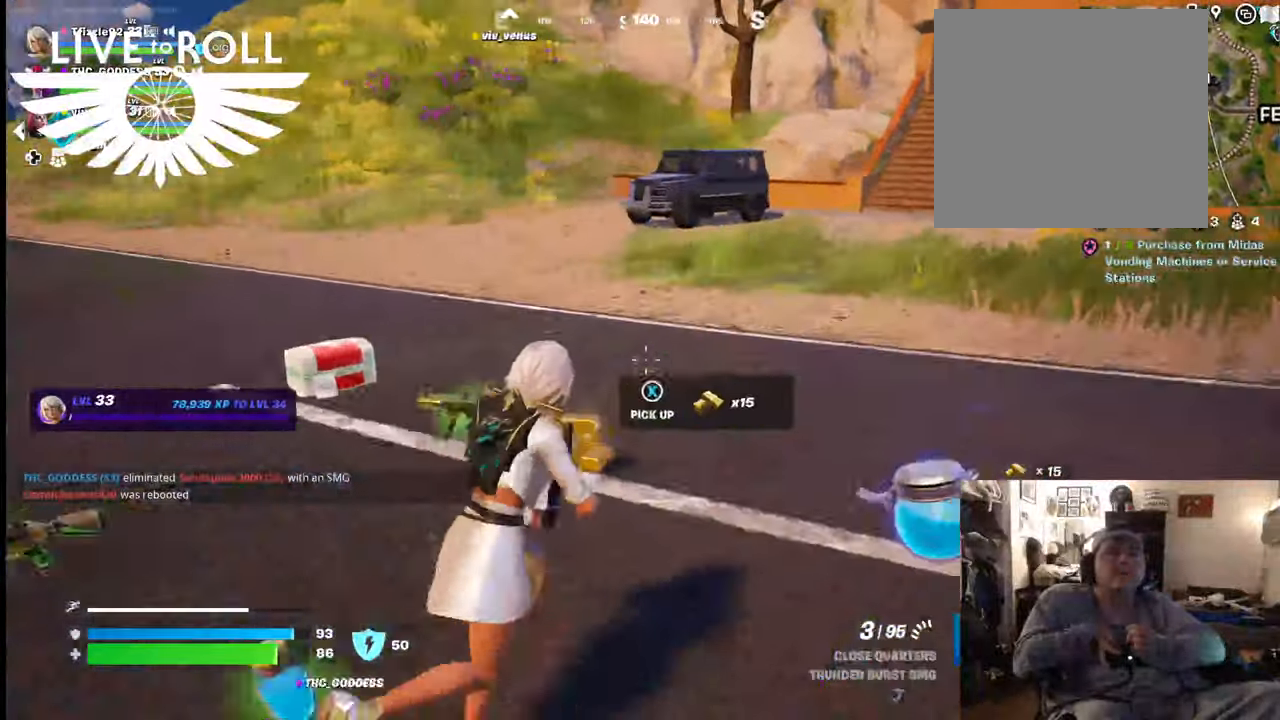
{"buttons": [], "left_stick": "left", "right_stick": "center", "events": [[367, "left_stick", "up-left"], [500, "left_stick", "left"]]}
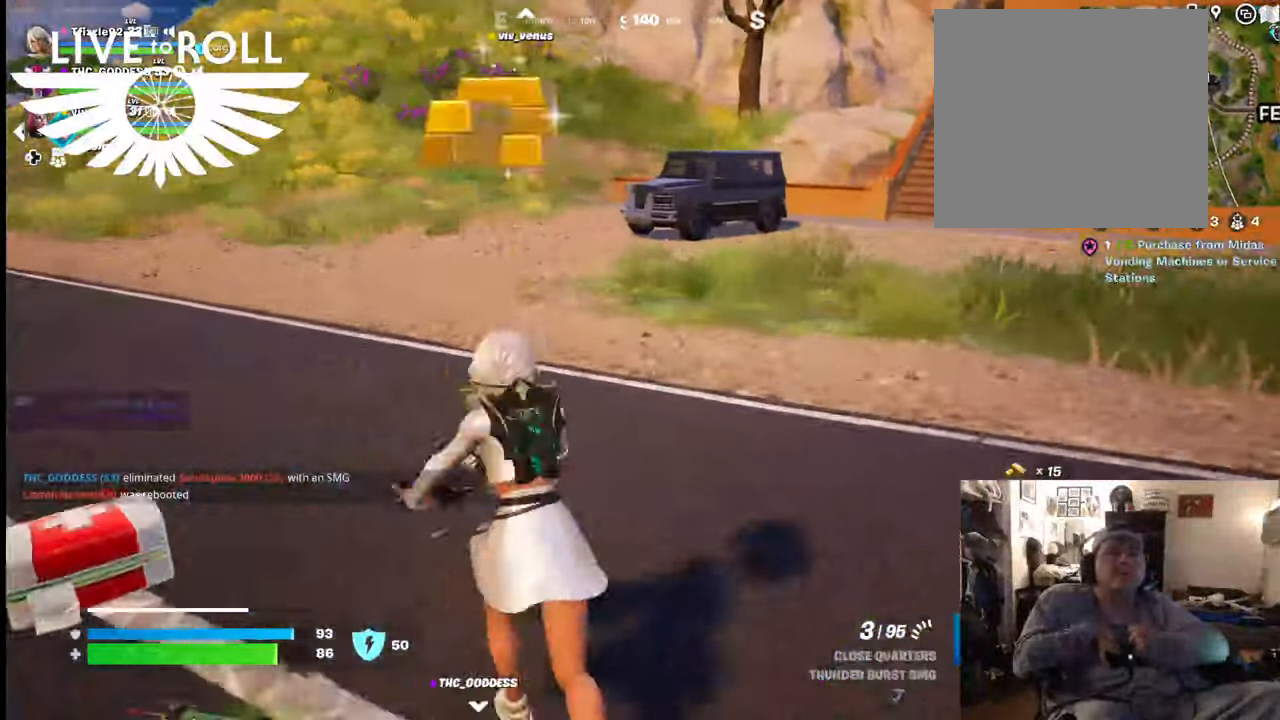
{"buttons": [], "left_stick": "down-left", "right_stick": "right", "events": [[167, "left_stick", "down-left"], [434, "right_stick", "right"]]}
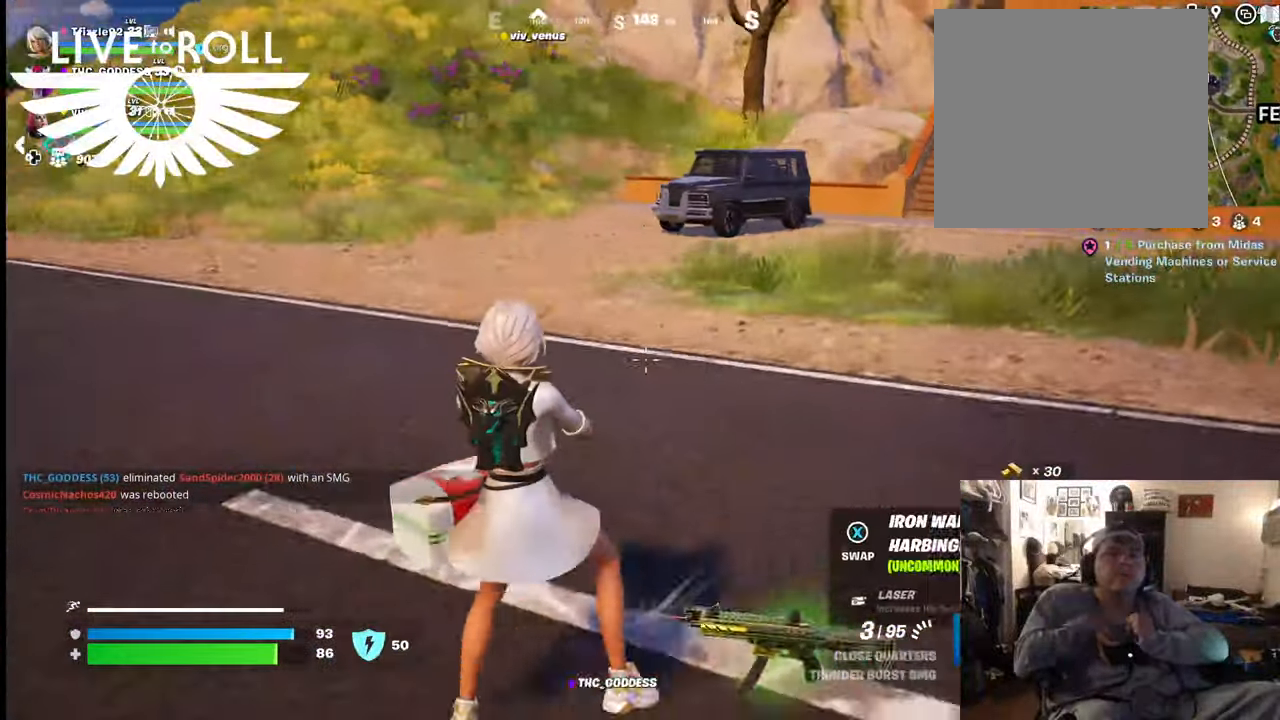
{"buttons": [], "left_stick": "center", "right_stick": "center", "events": [[200, "left_stick", "left"], [367, "left_stick", "center"], [467, "right_stick", "center"]]}
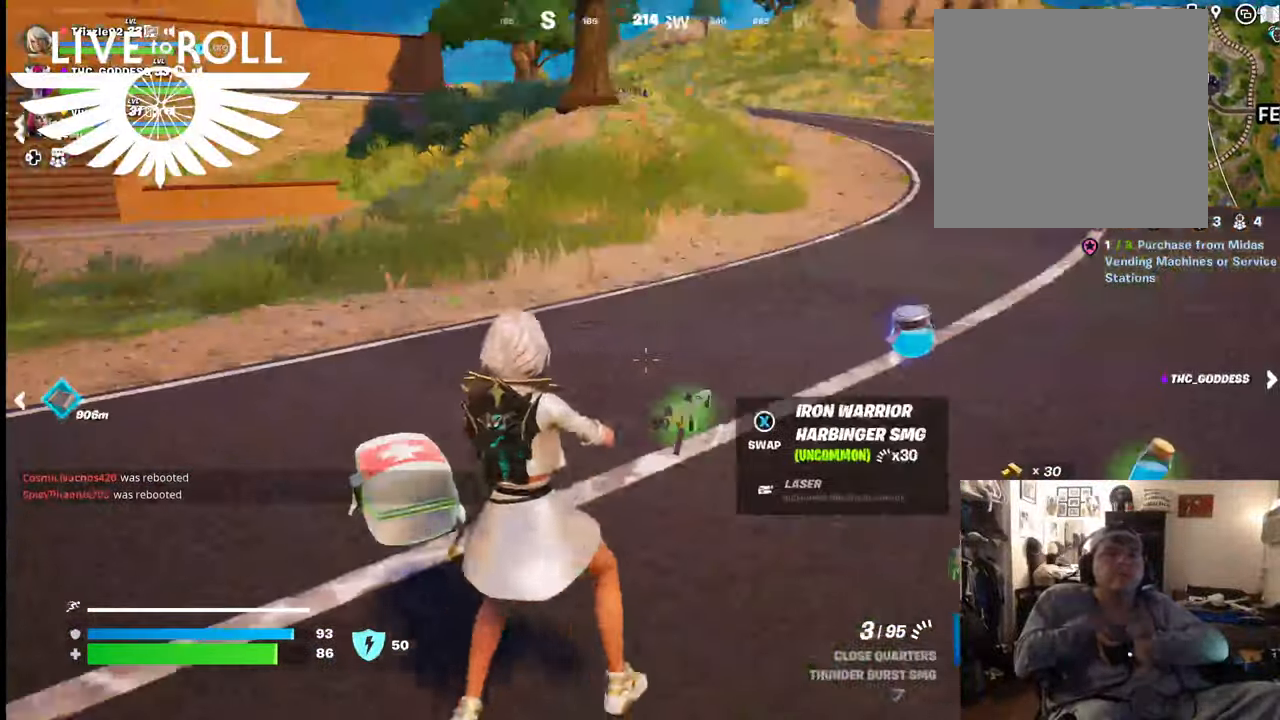
{"buttons": [], "left_stick": "center", "right_stick": "left", "events": [[67, "L1", "down"], [234, "L1", "up"], [334, "L1", "down"], [334, "right_stick", "left"], [500, "L1", "up"]]}
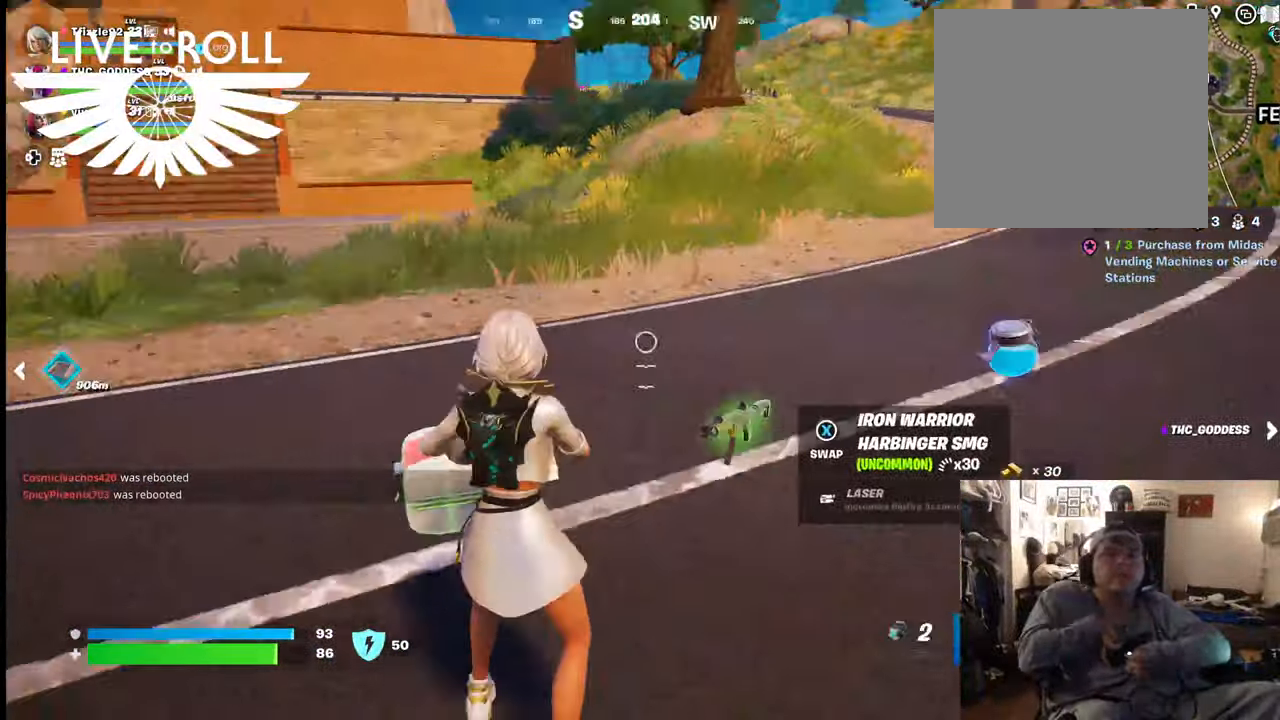
{"buttons": ["X"], "left_stick": "down", "right_stick": "center", "events": [[167, "left_stick", "down"], [300, "right_stick", "center"], [434, "X", "down"]]}
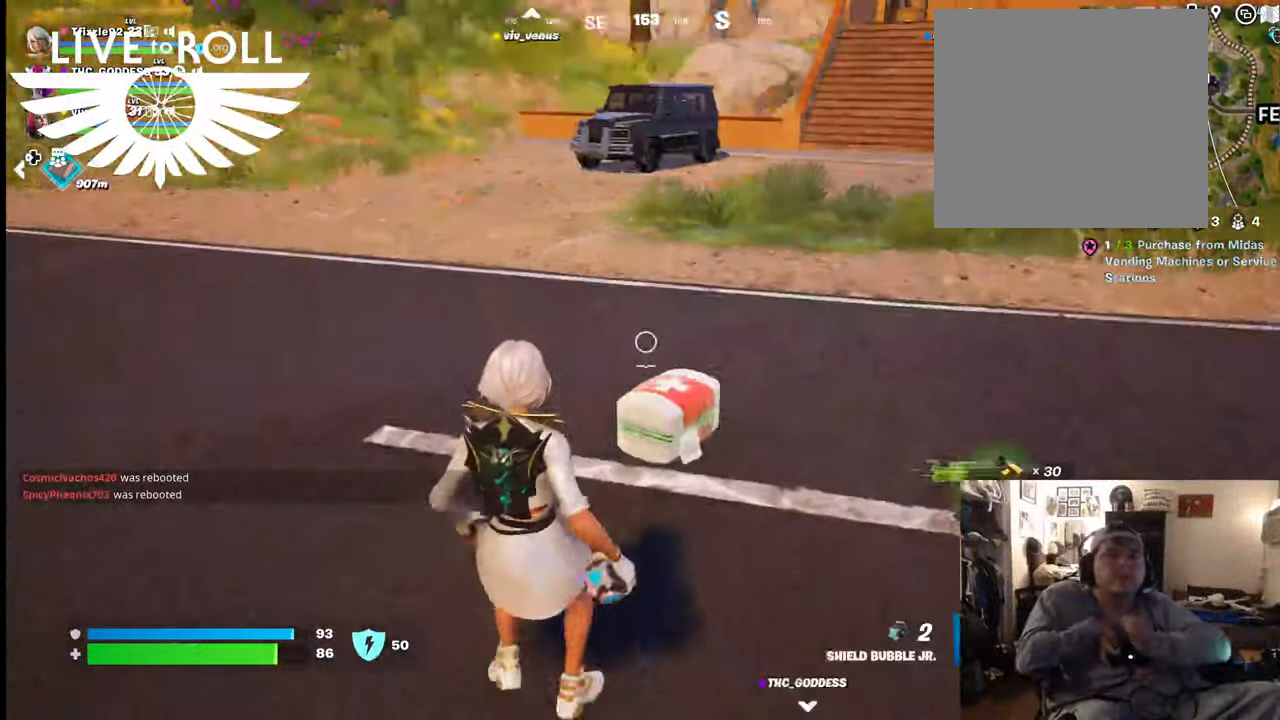
{"buttons": [], "left_stick": "left", "right_stick": "center", "events": [[34, "X", "up"], [467, "left_stick", "left"]]}
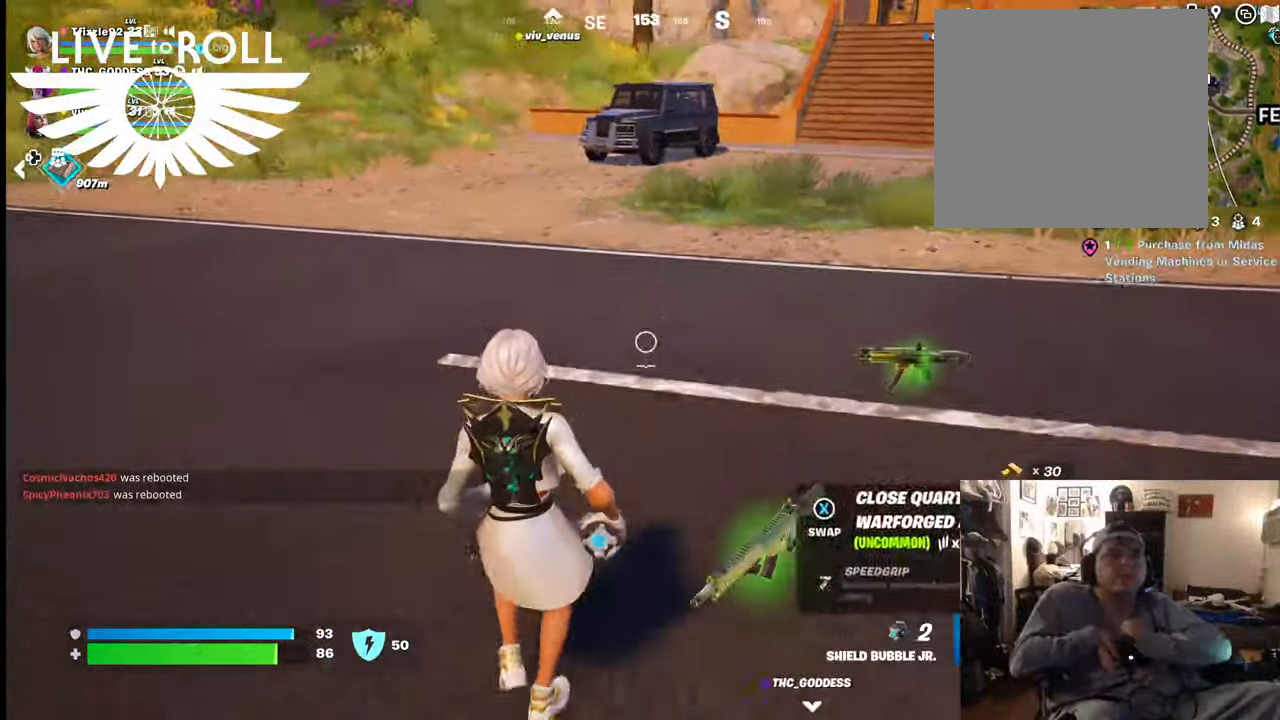
{"buttons": ["R2"], "left_stick": "up", "right_stick": "center", "events": [[234, "R2", "down"], [300, "left_stick", "up-left"], [434, "left_stick", "up"]]}
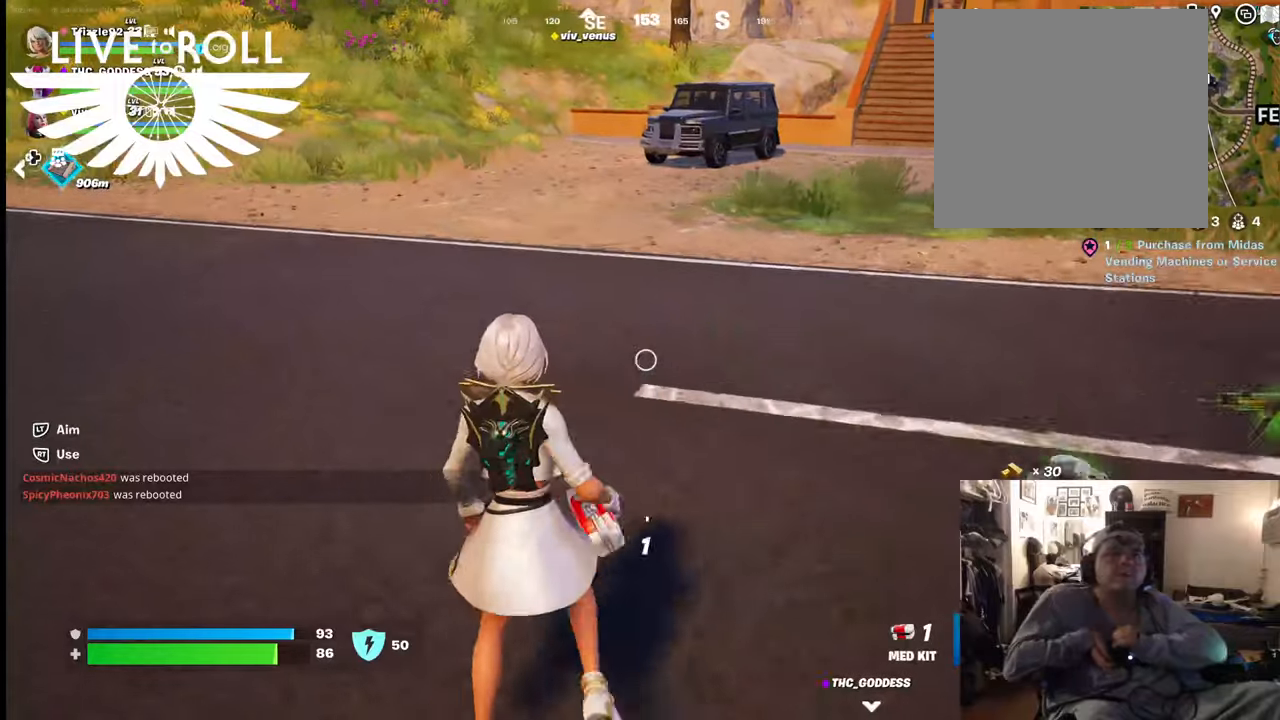
{"buttons": ["R2"], "left_stick": "down", "right_stick": "center", "events": [[367, "left_stick", "down-right"], [467, "left_stick", "down"]]}
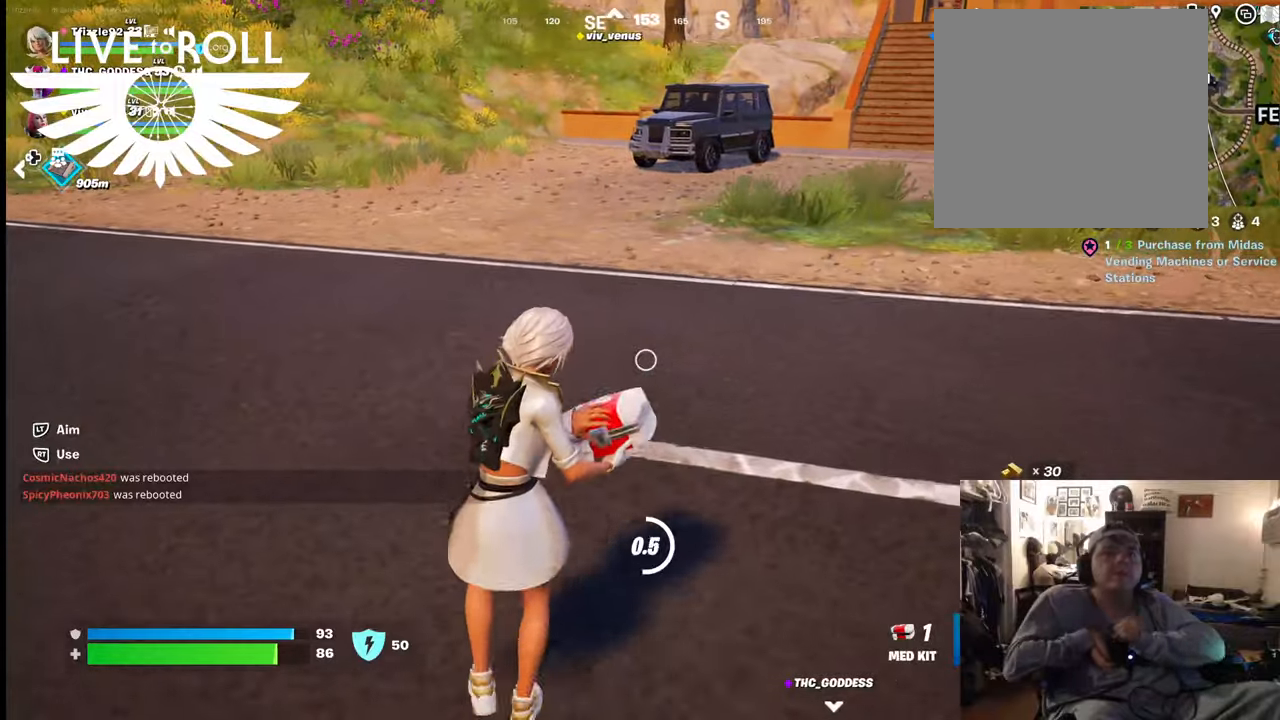
{"buttons": ["R2"], "left_stick": "center", "right_stick": "center", "events": [[67, "left_stick", "center"]]}
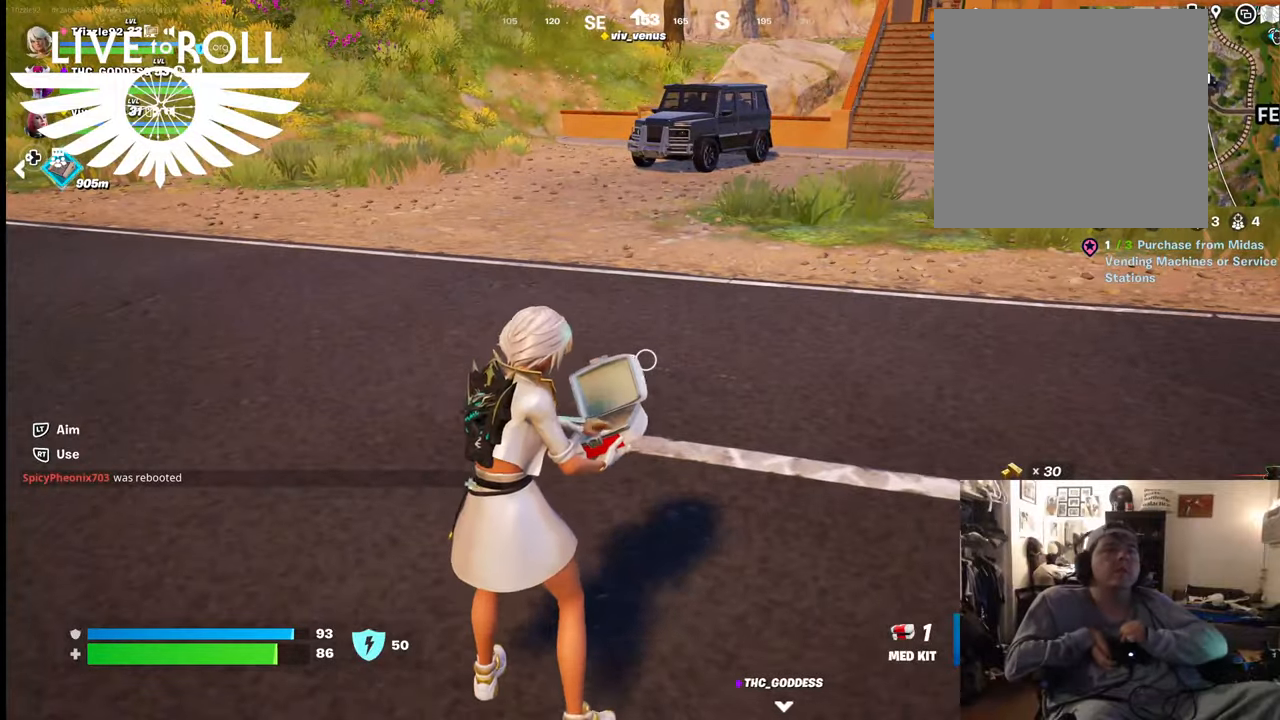
{"buttons": ["R2"], "left_stick": "center", "right_stick": "center", "events": []}
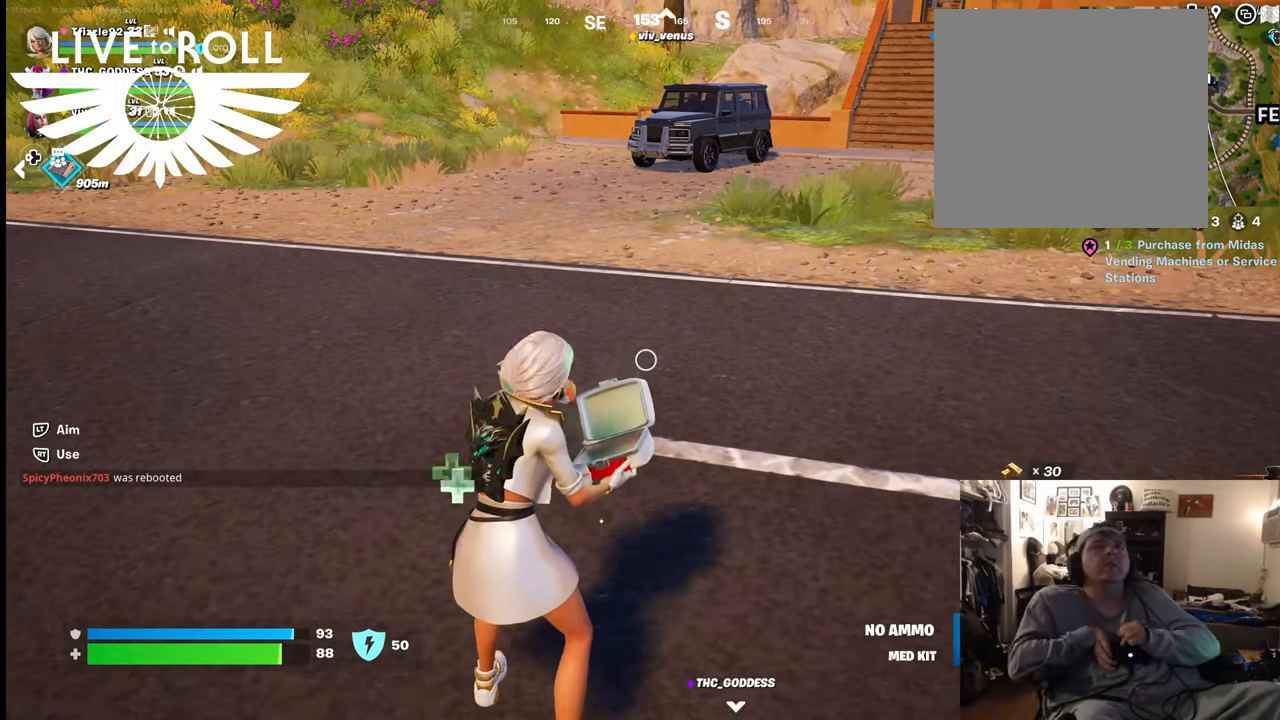
{"buttons": [], "left_stick": "center", "right_stick": "center", "events": [[334, "R2", "up"]]}
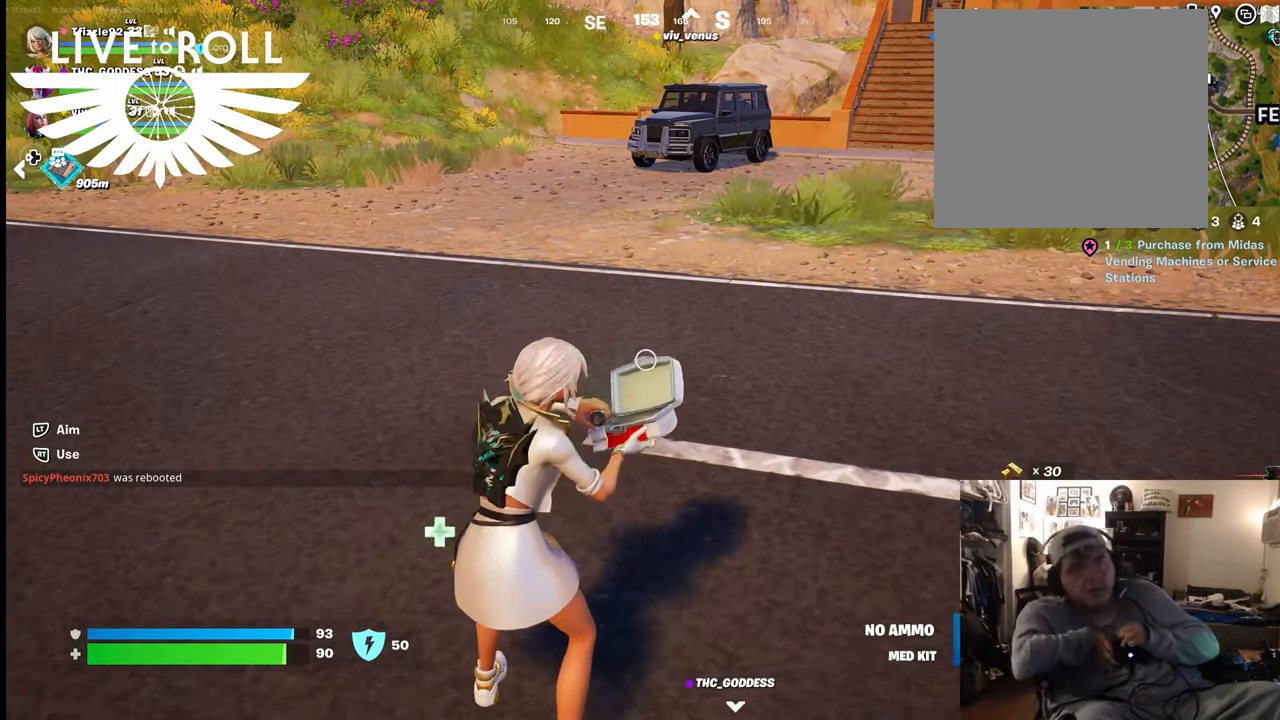
{"buttons": [], "left_stick": "center", "right_stick": "center", "events": []}
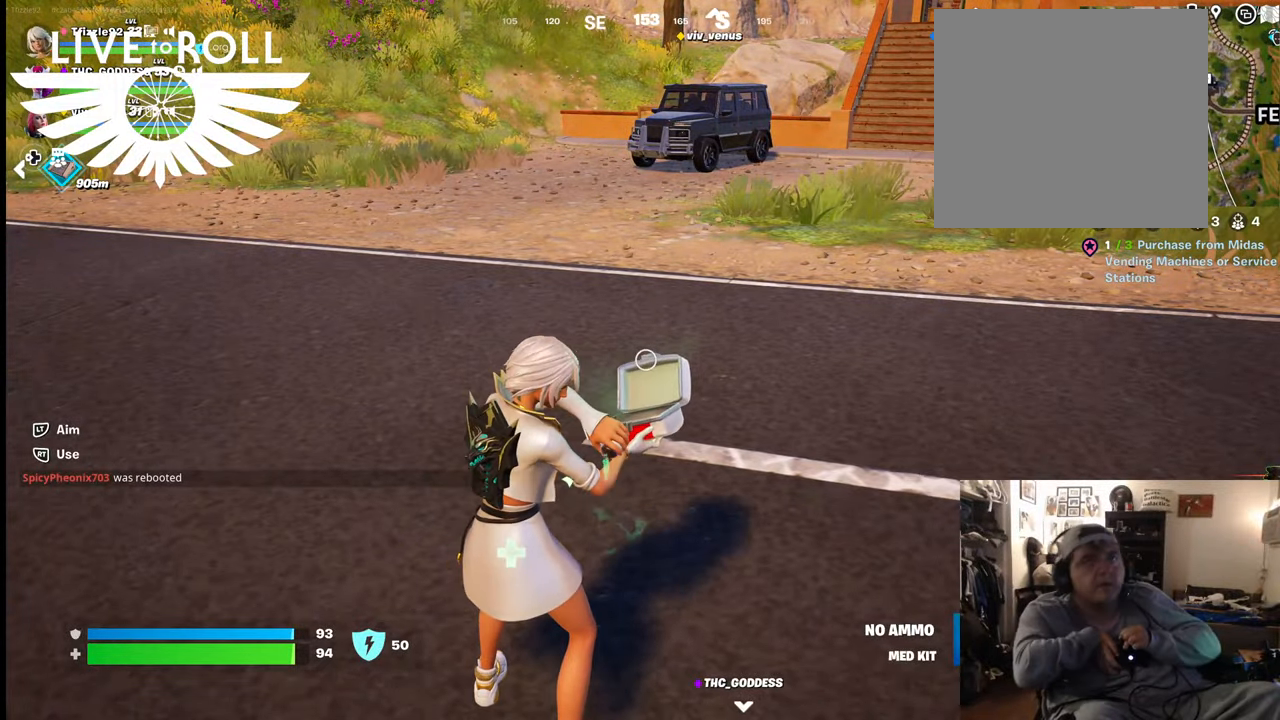
{"buttons": [], "left_stick": "center", "right_stick": "center", "events": []}
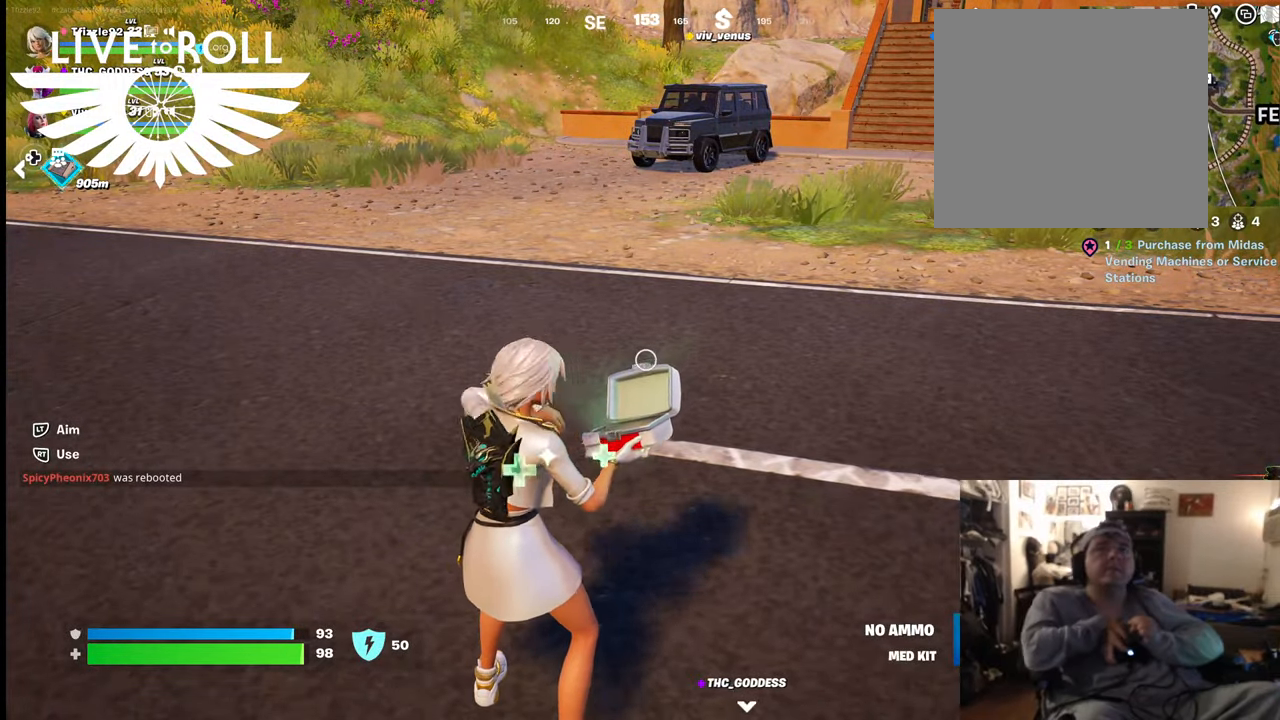
{"buttons": [], "left_stick": "center", "right_stick": "center", "events": []}
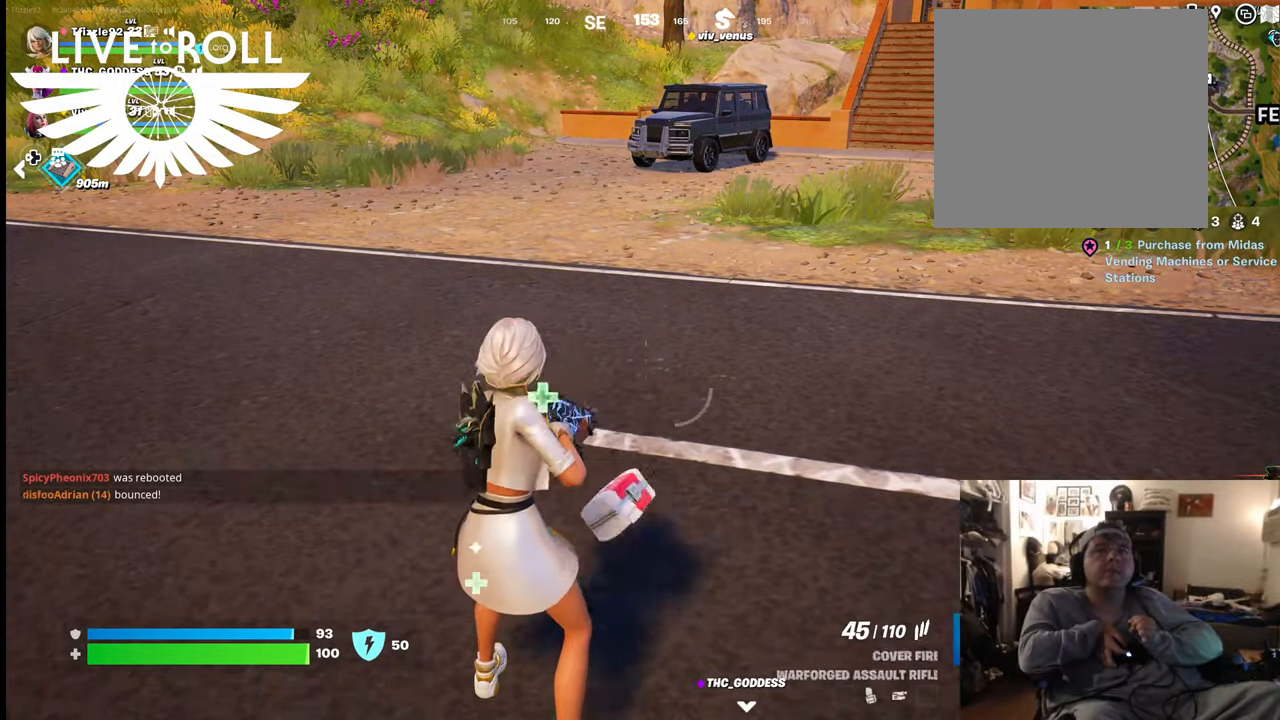
{"buttons": [], "left_stick": "center", "right_stick": "center", "events": []}
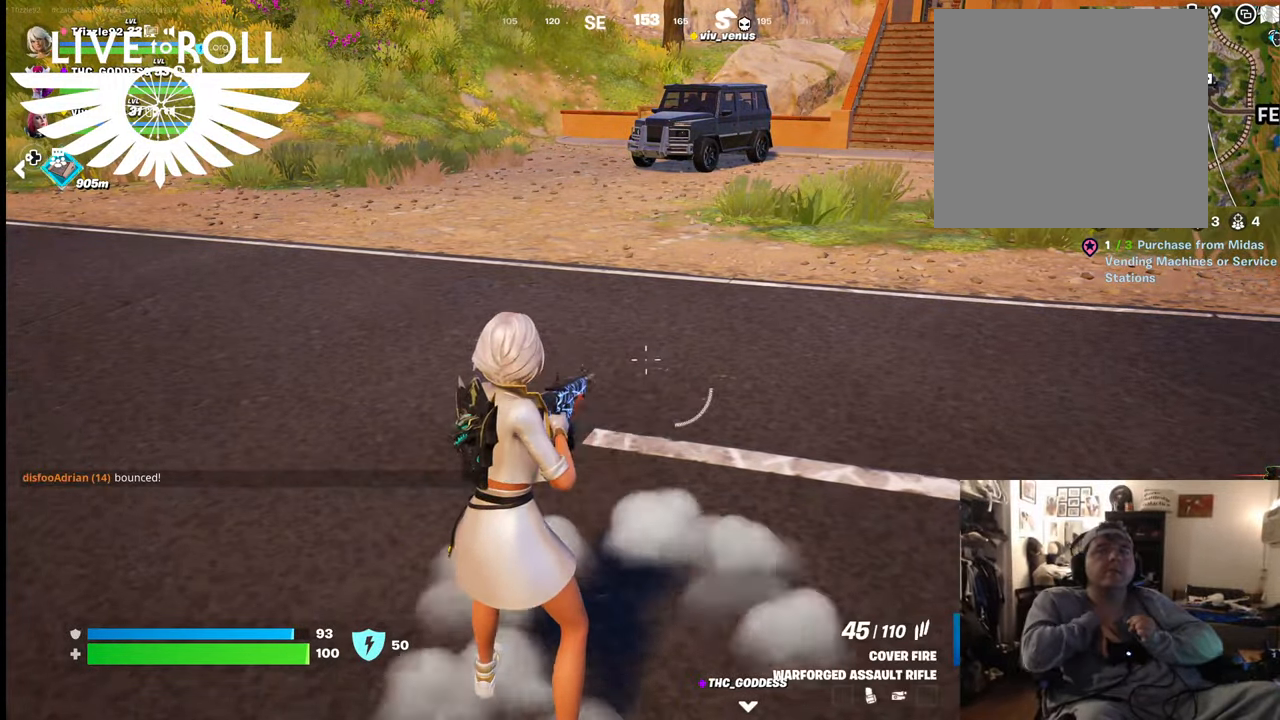
{"buttons": [], "left_stick": "center", "right_stick": "left", "events": [[100, "right_stick", "left"]]}